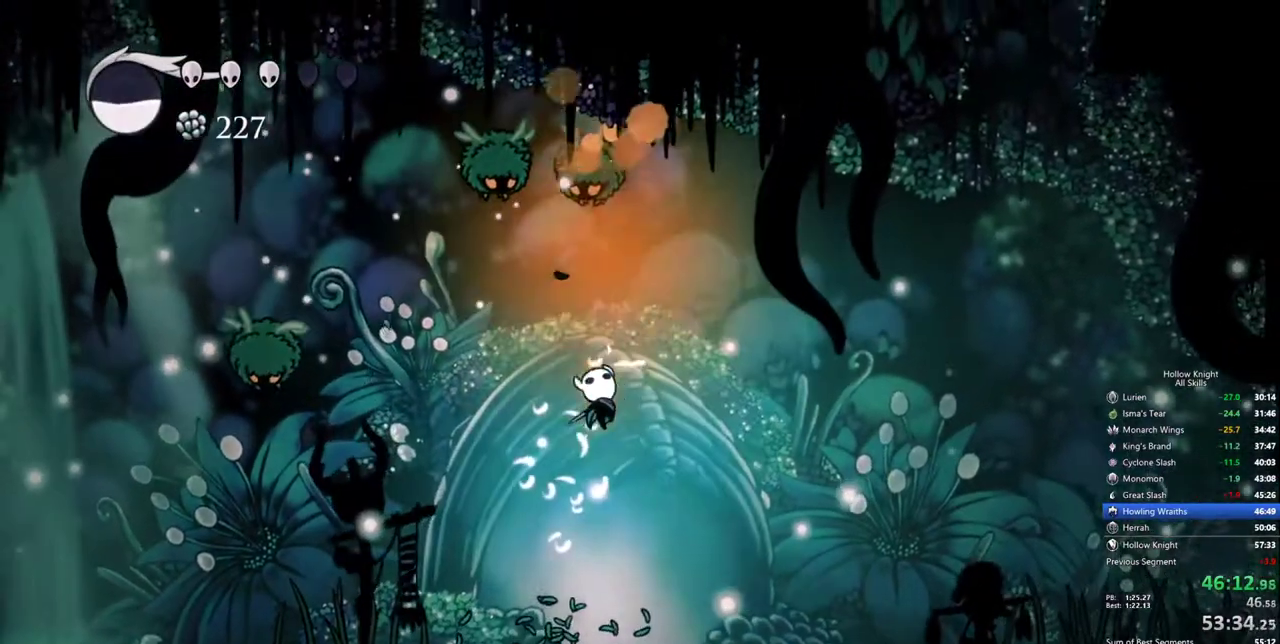
Gameplay with keyboard; each line is a JSON object with the keys held at the frame after it. "events" lists presses ("down") and releases ("up") of "cdash", "dash", "dnail", "down", "heal", "inv", "jump", "left", "nail", "right", "spell" and "up" between this image and that frame as [ms after this image, input, new state], when the widget could be followed in between. No other keys are recorded. Mouse input is not recorded. Key names are as the overlay labels them; some are game actions (e.g. jump) rather than physical keys.
{"keys": ["up"], "events": [[50, "up", "up"], [467, "up", "down"]]}
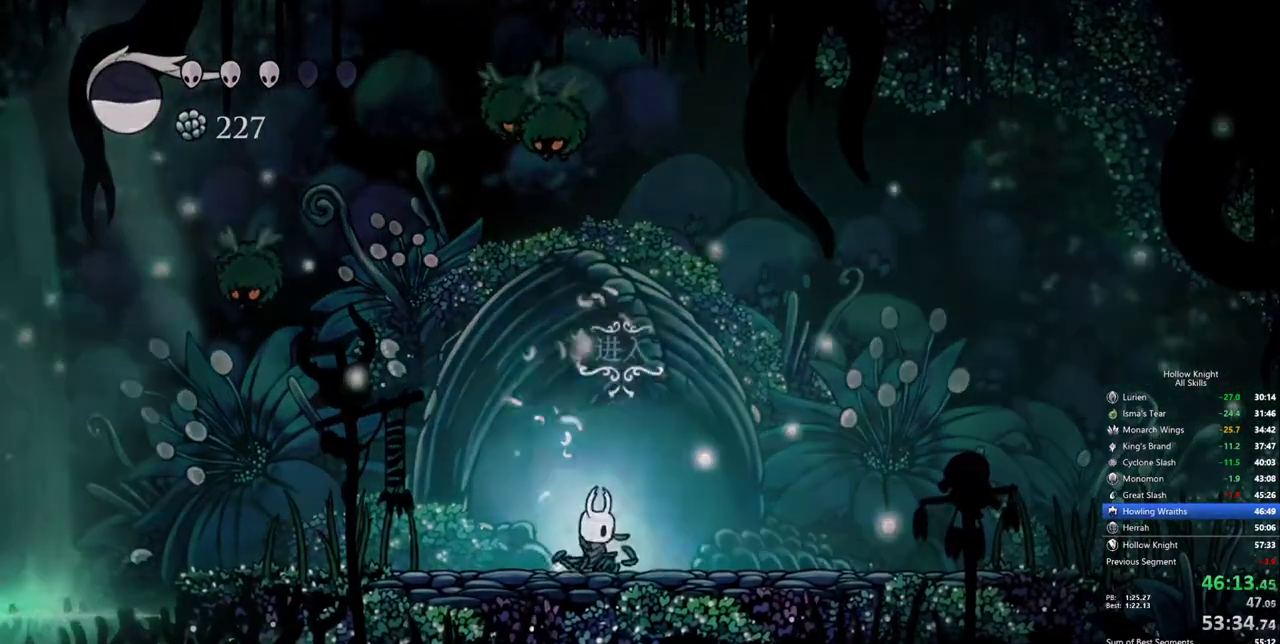
{"keys": [], "events": [[67, "up", "up"]]}
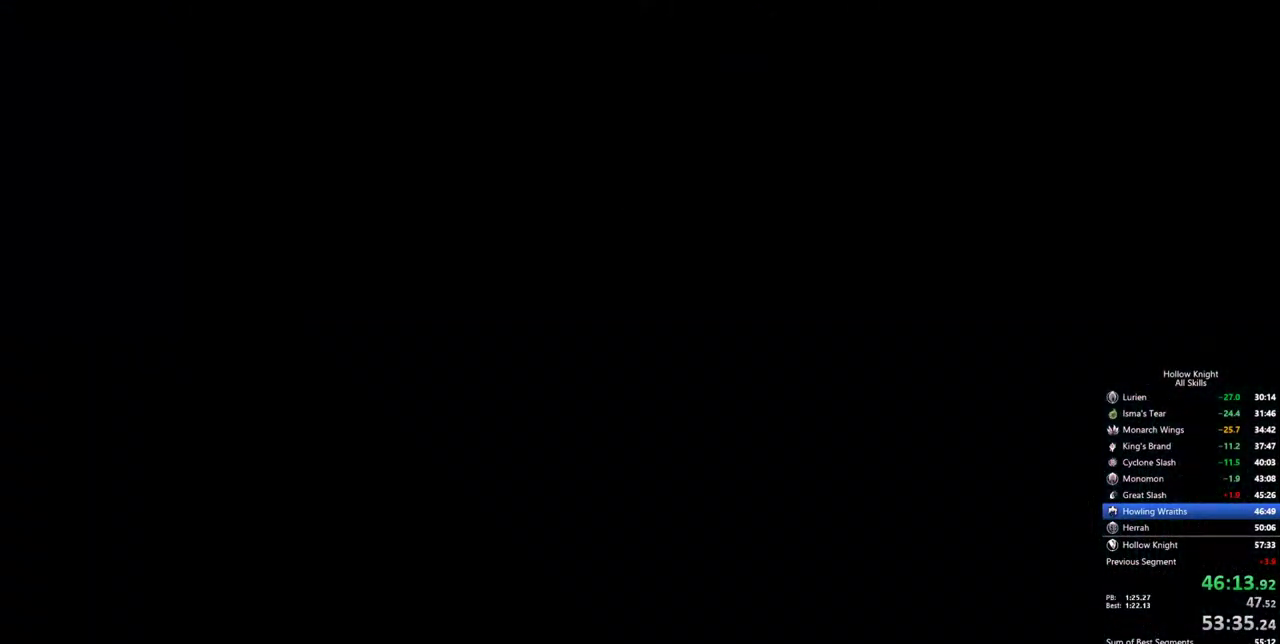
{"keys": ["right"], "events": [[217, "right", "down"]]}
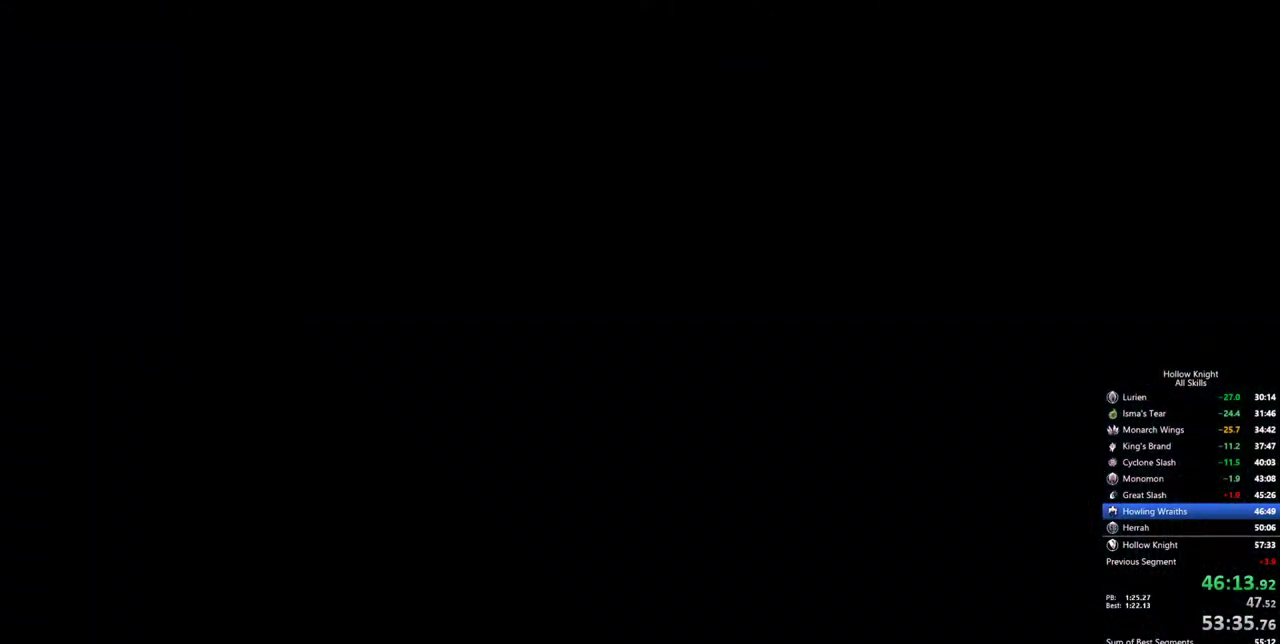
{"keys": ["right"], "events": []}
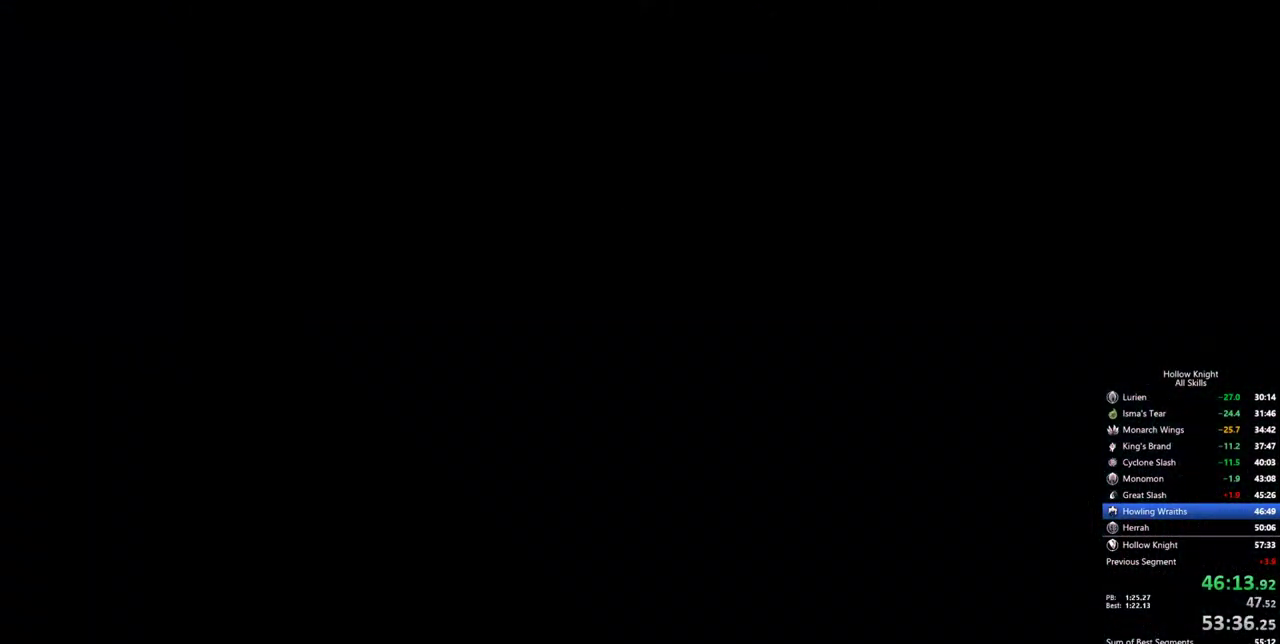
{"keys": ["right"], "events": []}
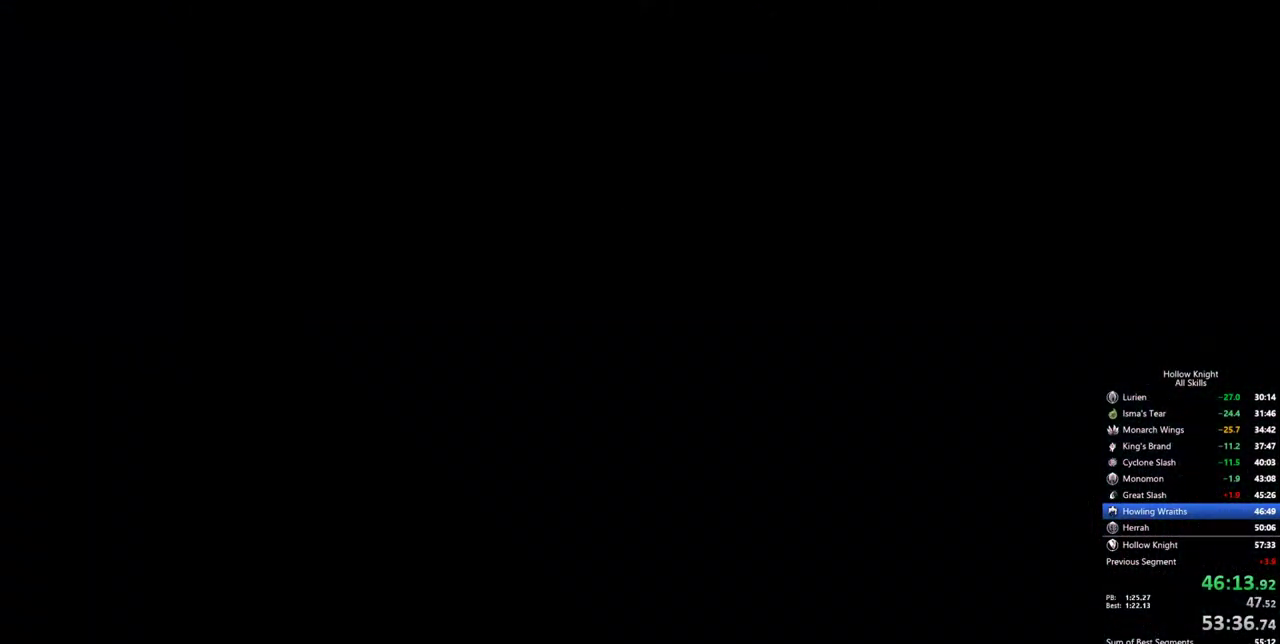
{"keys": ["right"], "events": []}
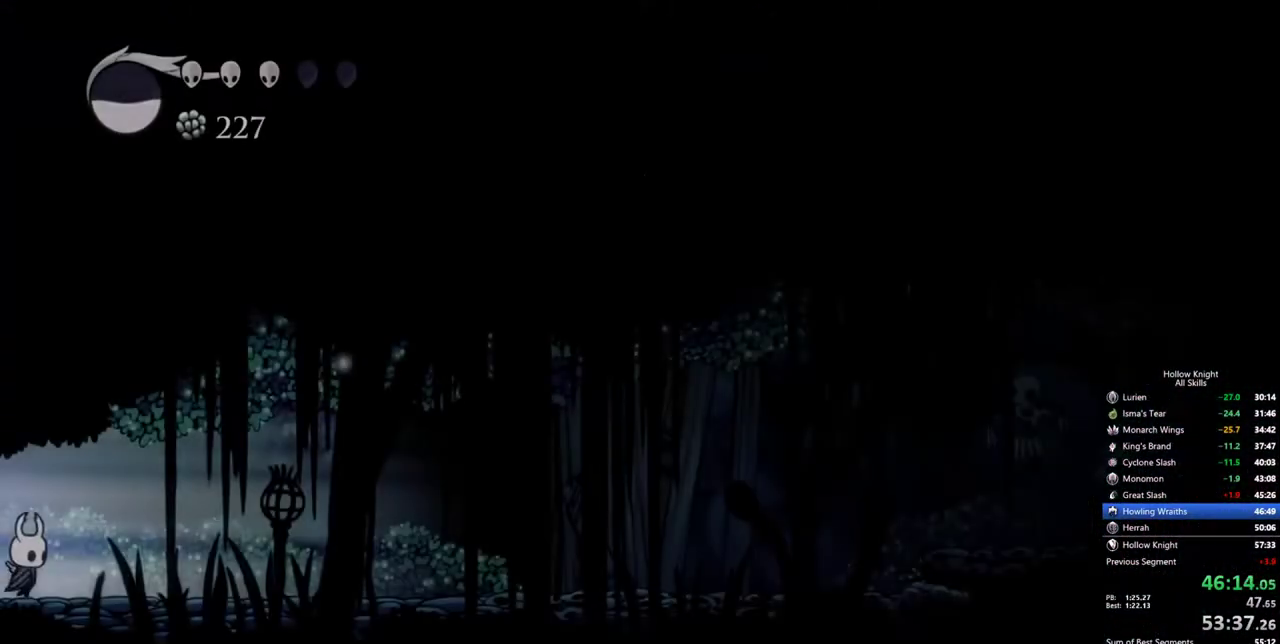
{"keys": ["right"], "events": [[284, "dash", "down"], [384, "dash", "up"]]}
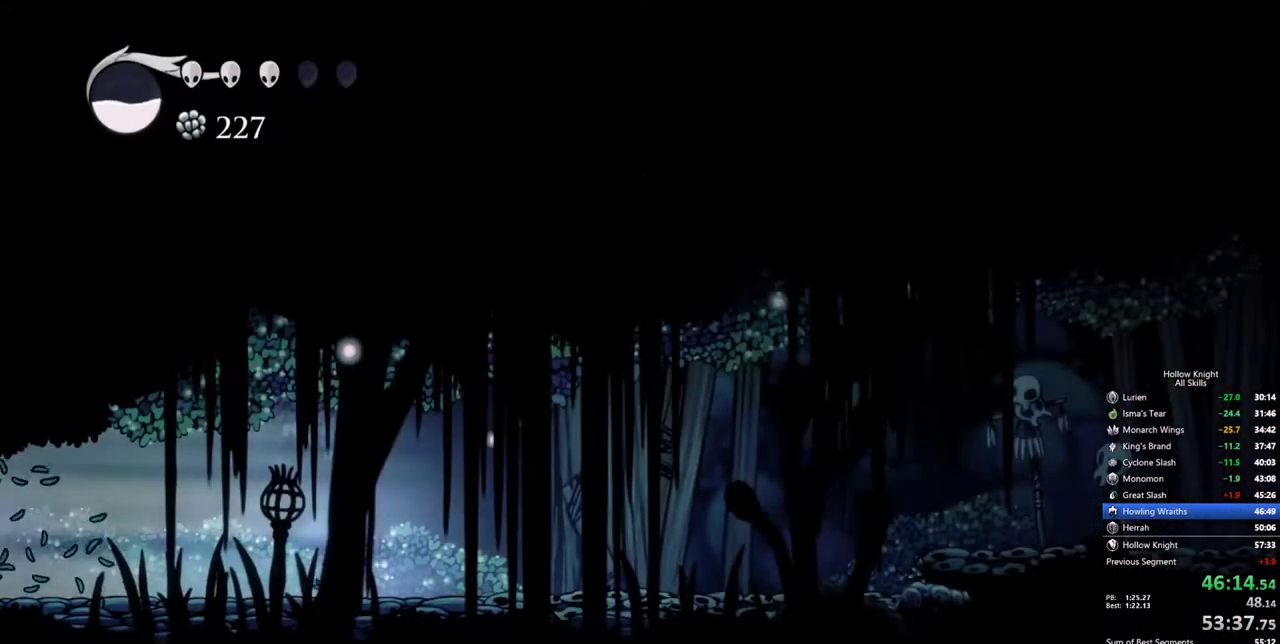
{"keys": ["dash", "right"], "events": [[400, "dash", "down"]]}
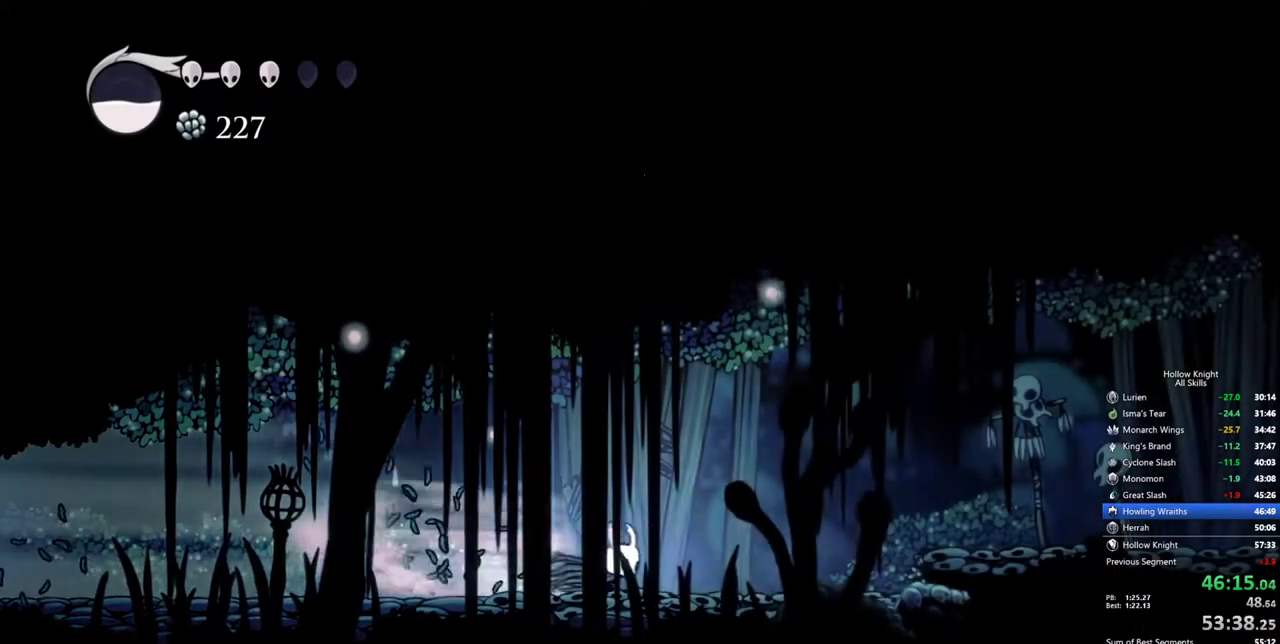
{"keys": ["right"], "events": [[117, "dash", "up"], [267, "jump", "down"], [400, "dash", "down"], [450, "jump", "up"], [500, "dash", "up"]]}
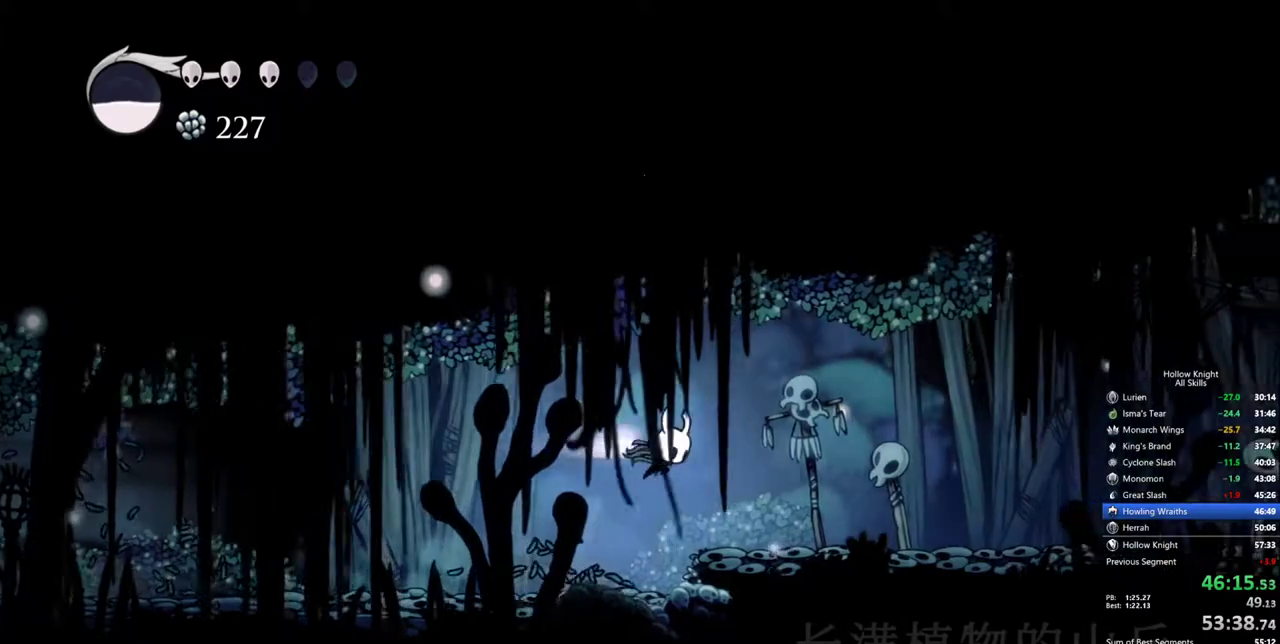
{"keys": [], "events": [[417, "right", "up"]]}
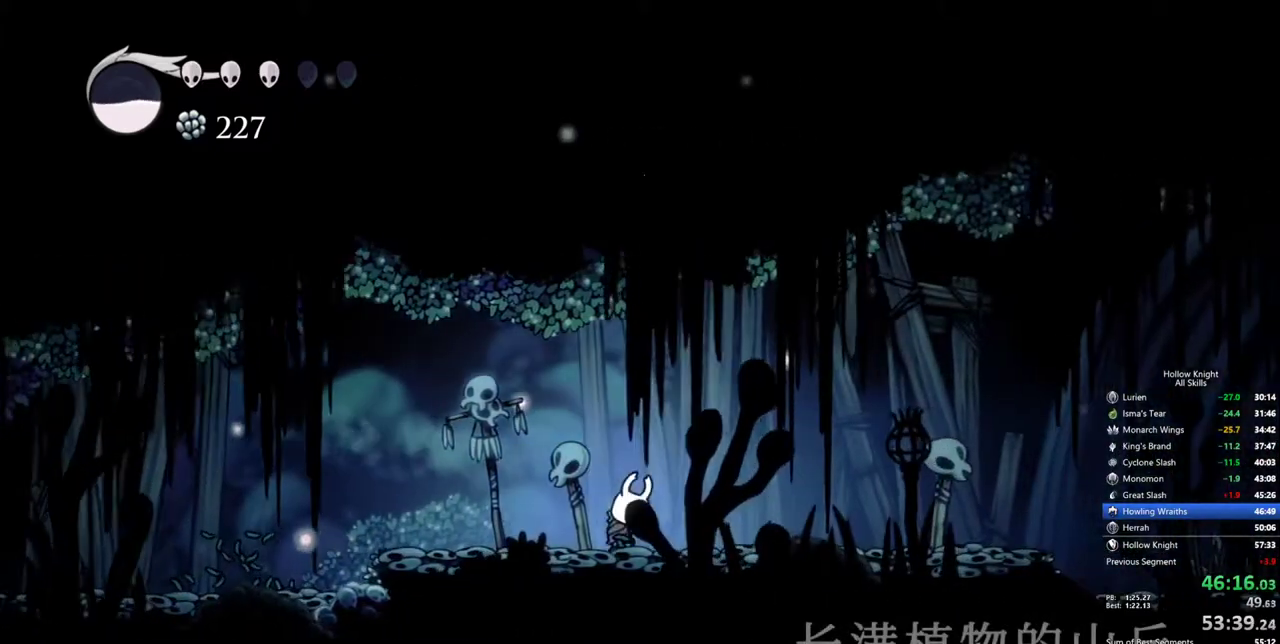
{"keys": [], "events": [[17, "spell", "down"], [117, "spell", "up"]]}
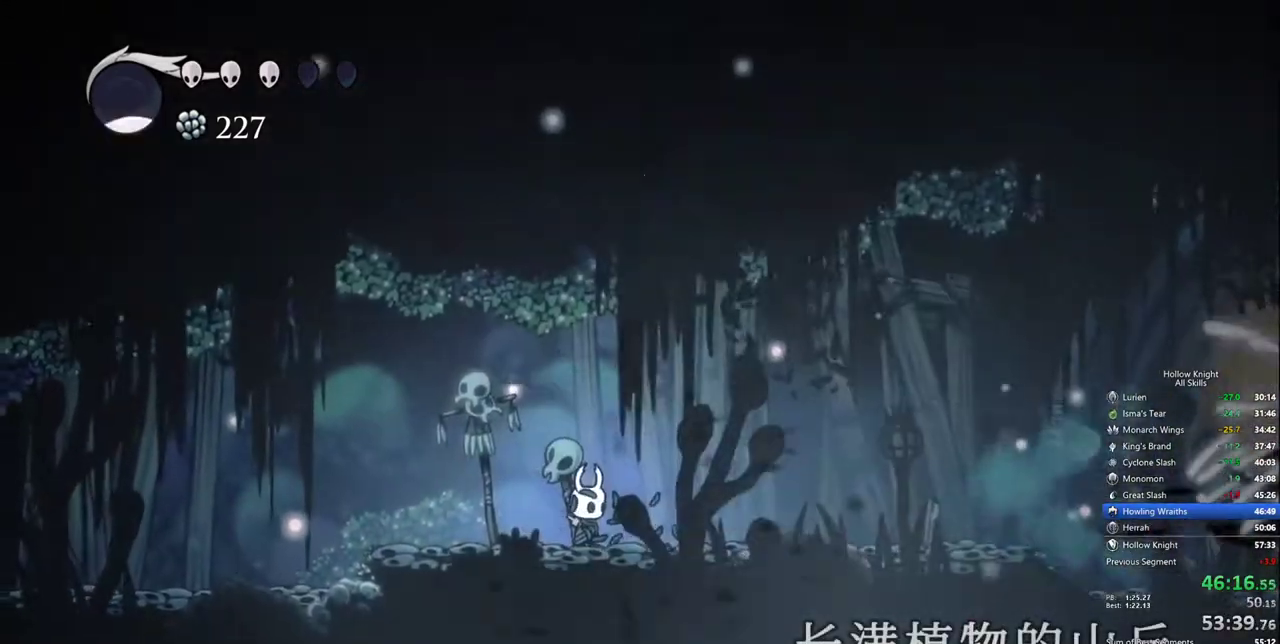
{"keys": ["cdash"], "events": [[167, "heal", "down"], [217, "heal", "up"], [500, "cdash", "down"]]}
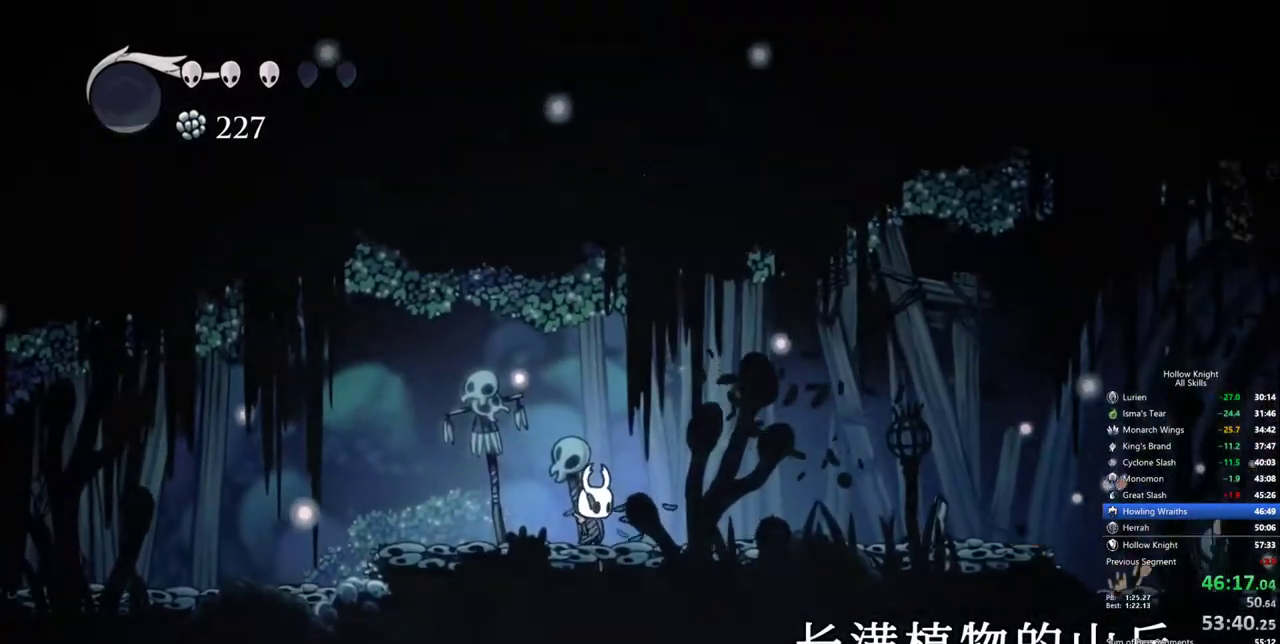
{"keys": ["cdash"], "events": []}
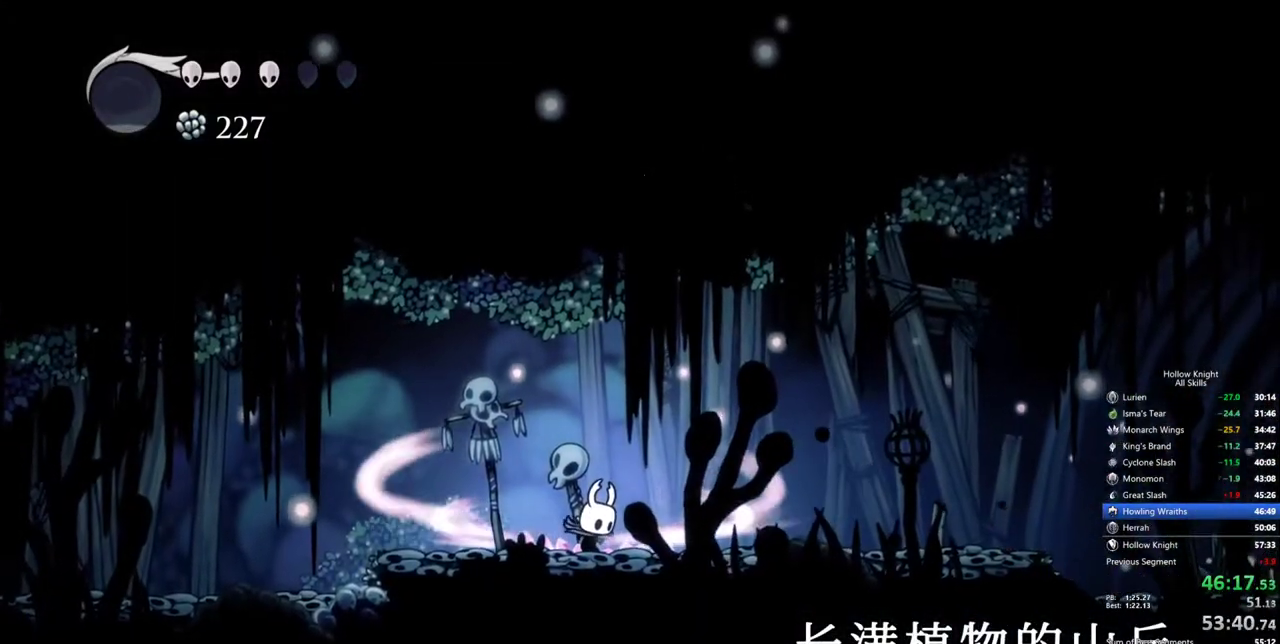
{"keys": ["cdash"], "events": []}
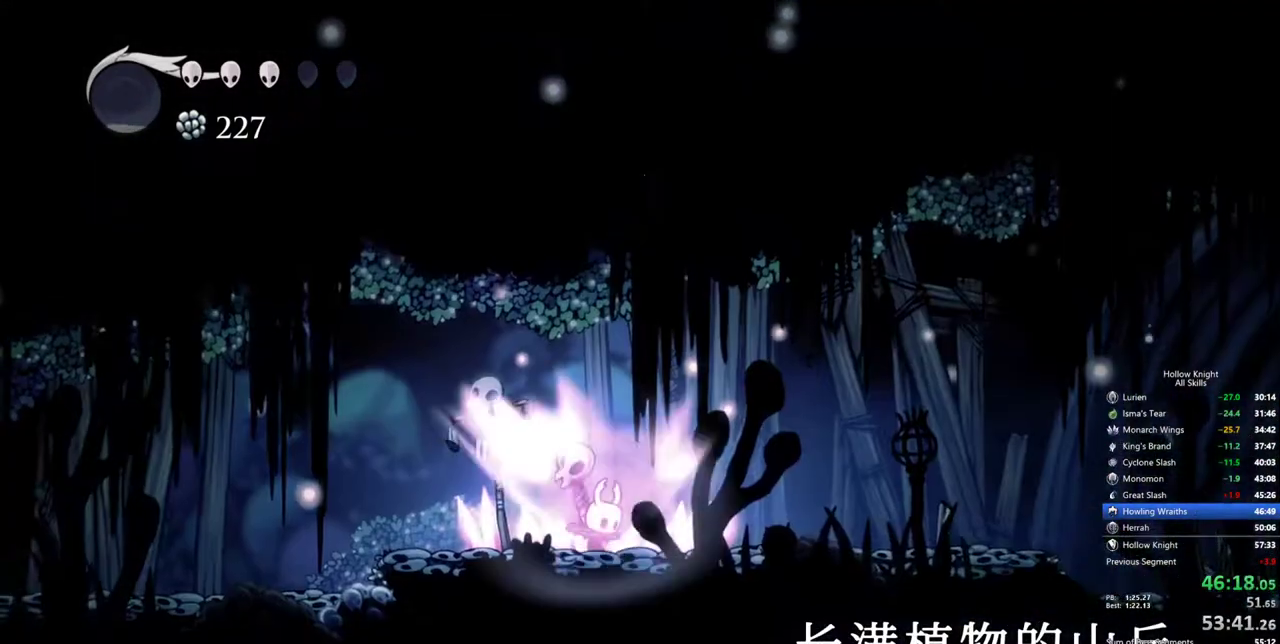
{"keys": [], "events": [[34, "cdash", "up"]]}
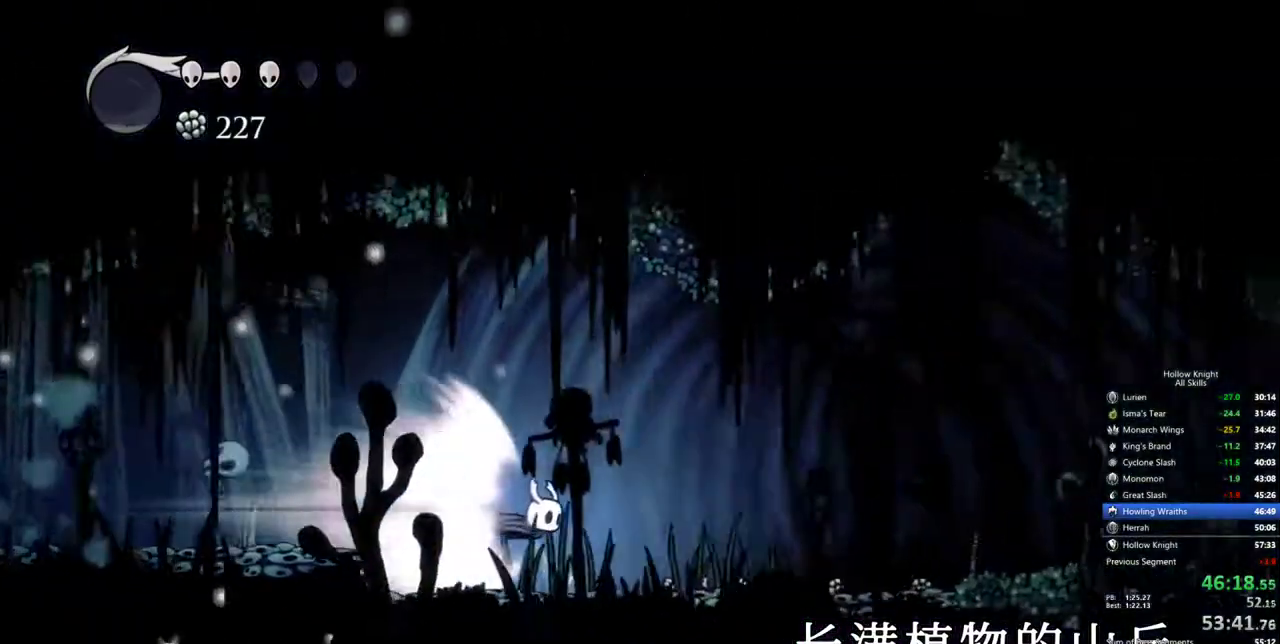
{"keys": [], "events": []}
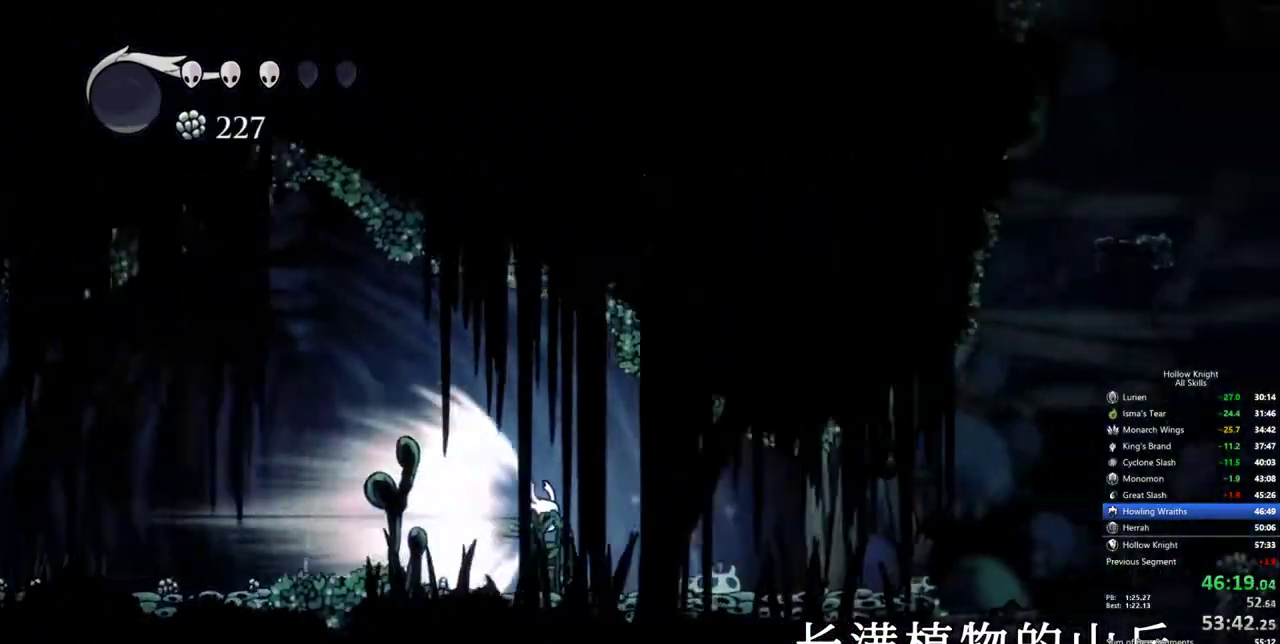
{"keys": ["cdash"], "events": [[434, "cdash", "down"]]}
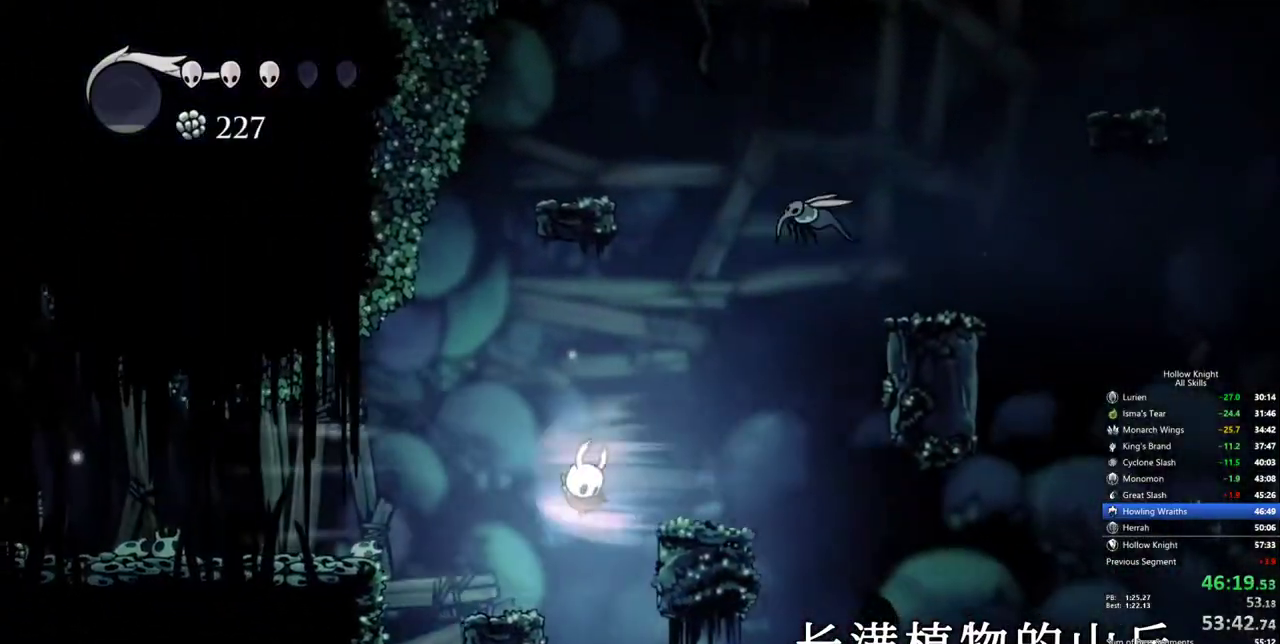
{"keys": ["up"], "events": [[34, "cdash", "up"], [34, "left", "down"], [84, "up", "down"], [500, "left", "up"]]}
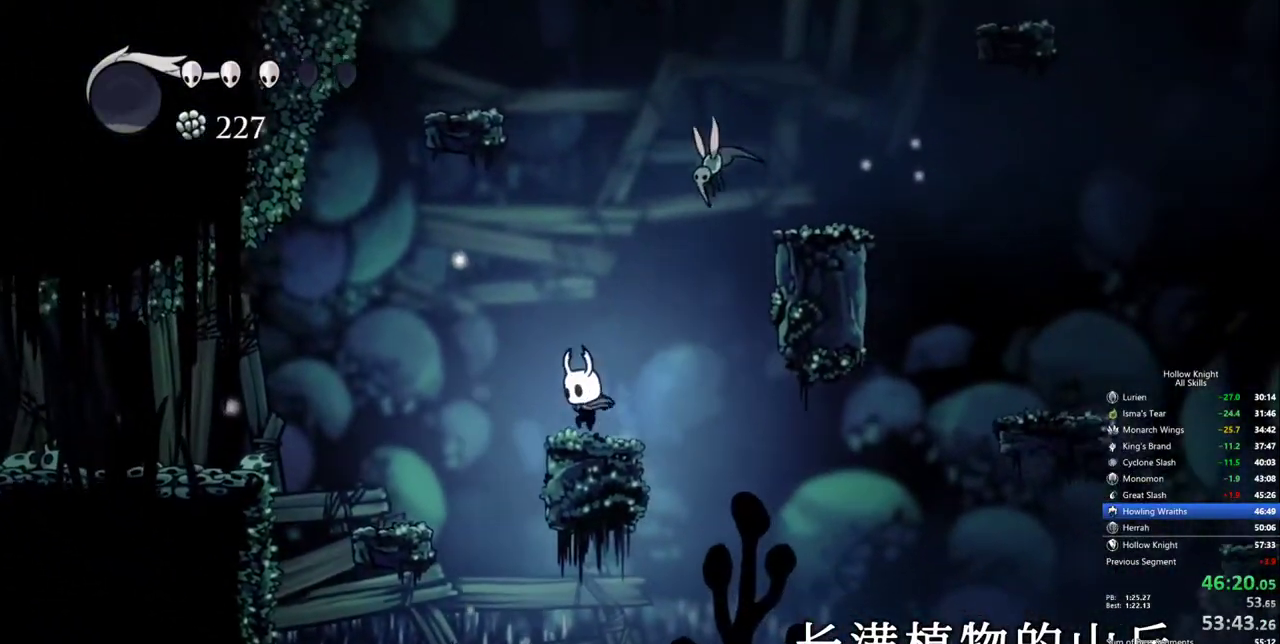
{"keys": ["dash", "right", "up"], "events": [[50, "up", "up"], [100, "right", "down"], [150, "jump", "down"], [150, "up", "down"], [334, "nail", "down"], [417, "dash", "down"], [417, "jump", "up"], [467, "nail", "up"]]}
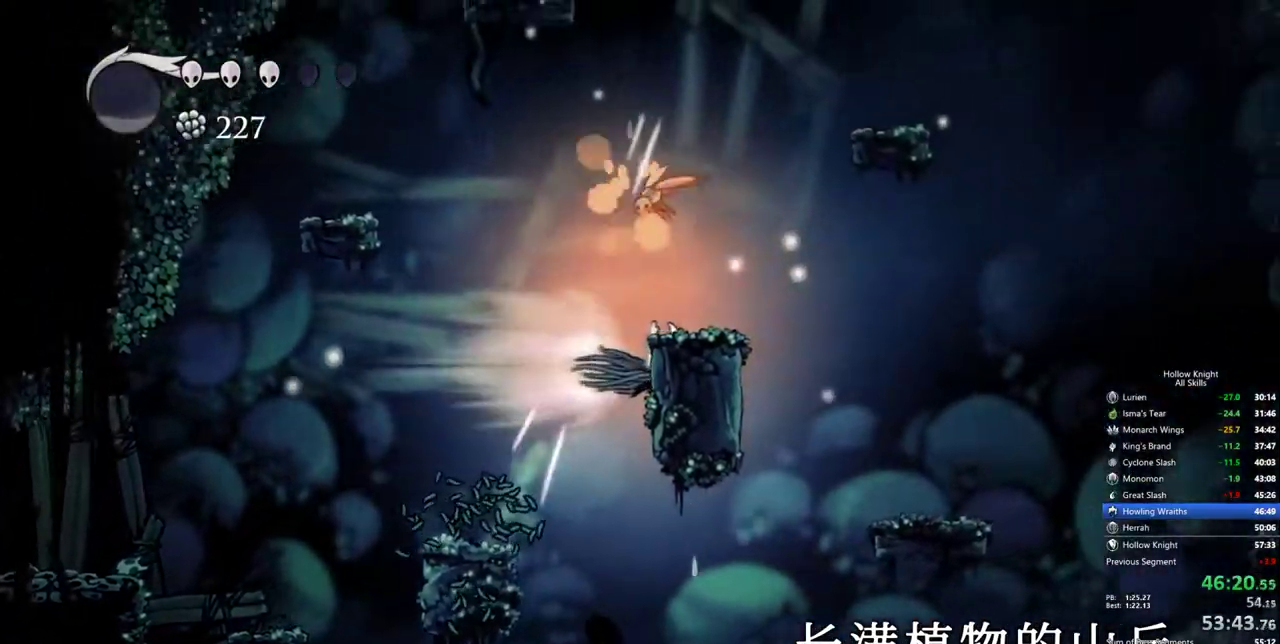
{"keys": ["right"], "events": [[117, "dash", "up"], [117, "jump", "down"], [250, "nail", "down"], [384, "jump", "up"], [434, "nail", "up"], [434, "up", "up"]]}
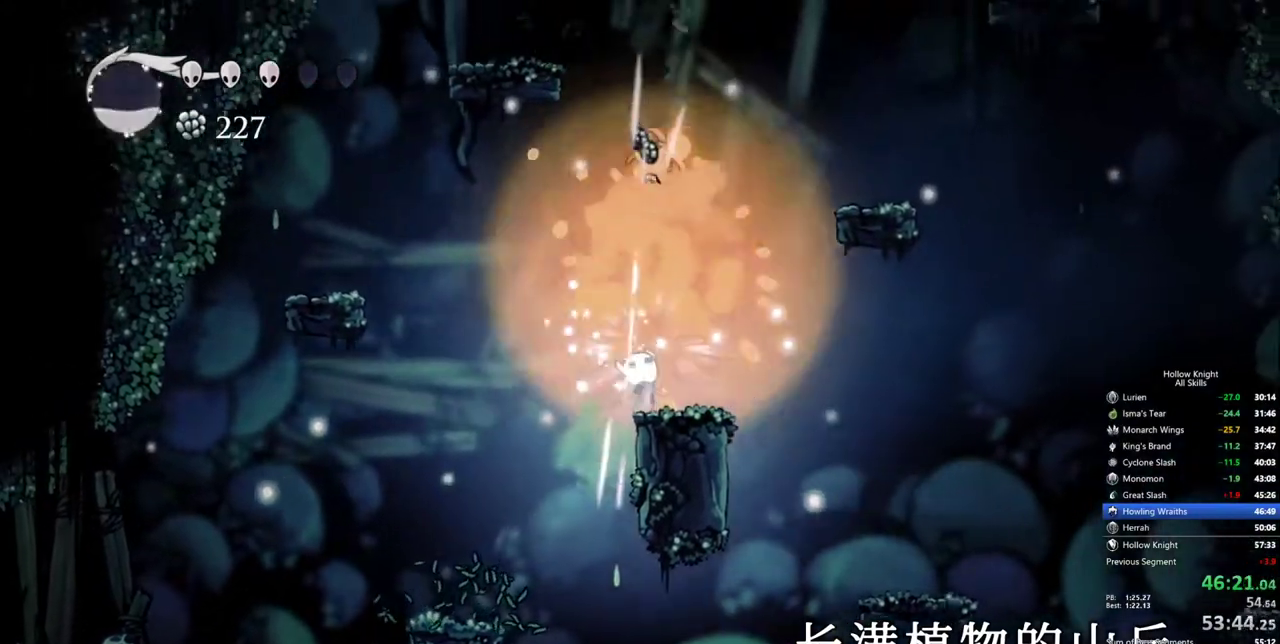
{"keys": ["jump"], "events": [[34, "right", "up"], [84, "right", "down"], [167, "jump", "down"], [267, "right", "up"], [317, "right", "down"], [400, "jump", "up"], [450, "jump", "down"], [500, "right", "up"]]}
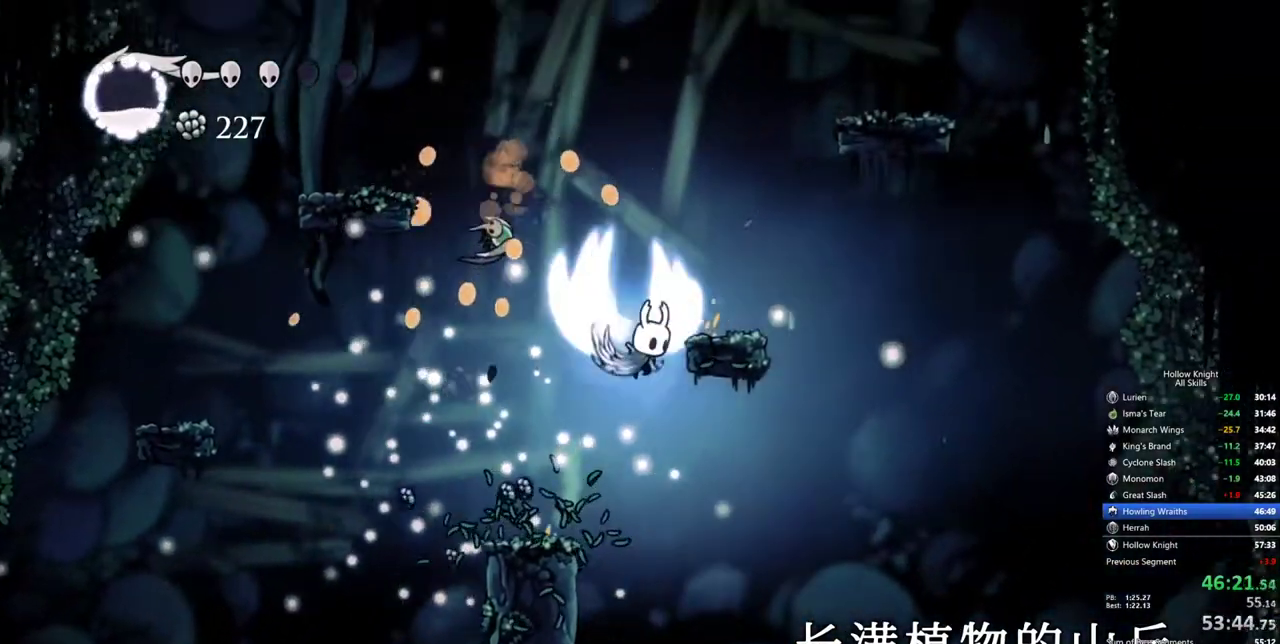
{"keys": ["jump"], "events": [[100, "right", "down"], [184, "jump", "up"], [234, "right", "up"], [417, "jump", "down"]]}
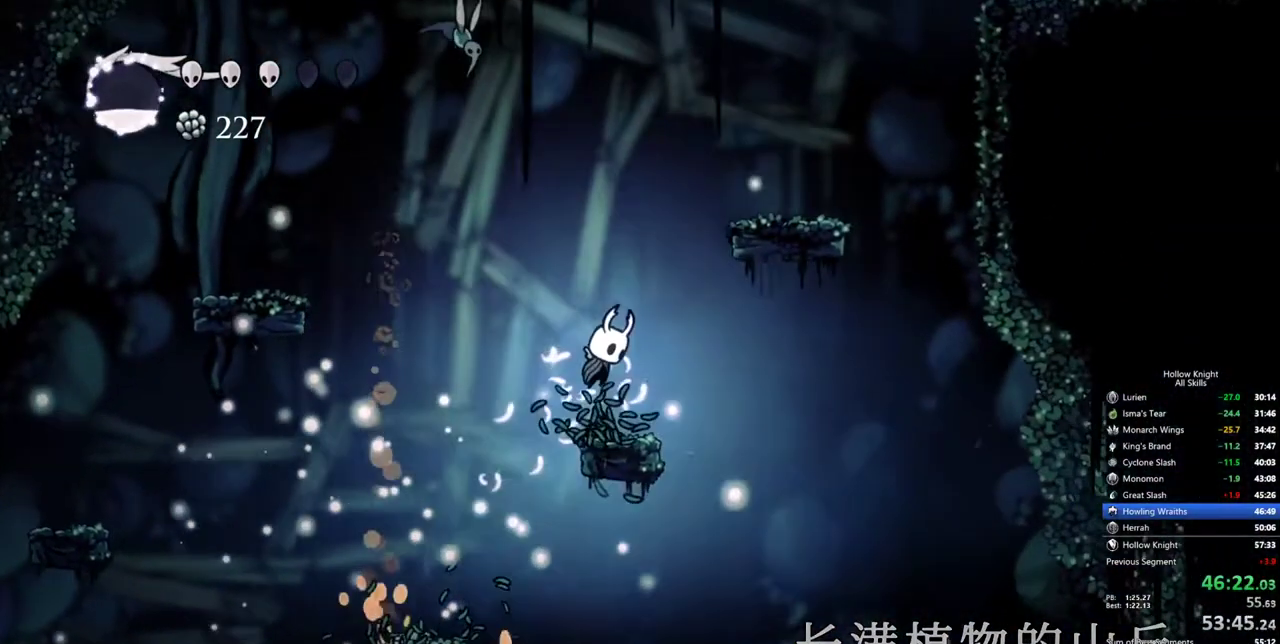
{"keys": ["right"], "events": [[117, "jump", "up"], [150, "jump", "down"], [200, "right", "down"], [434, "jump", "up"]]}
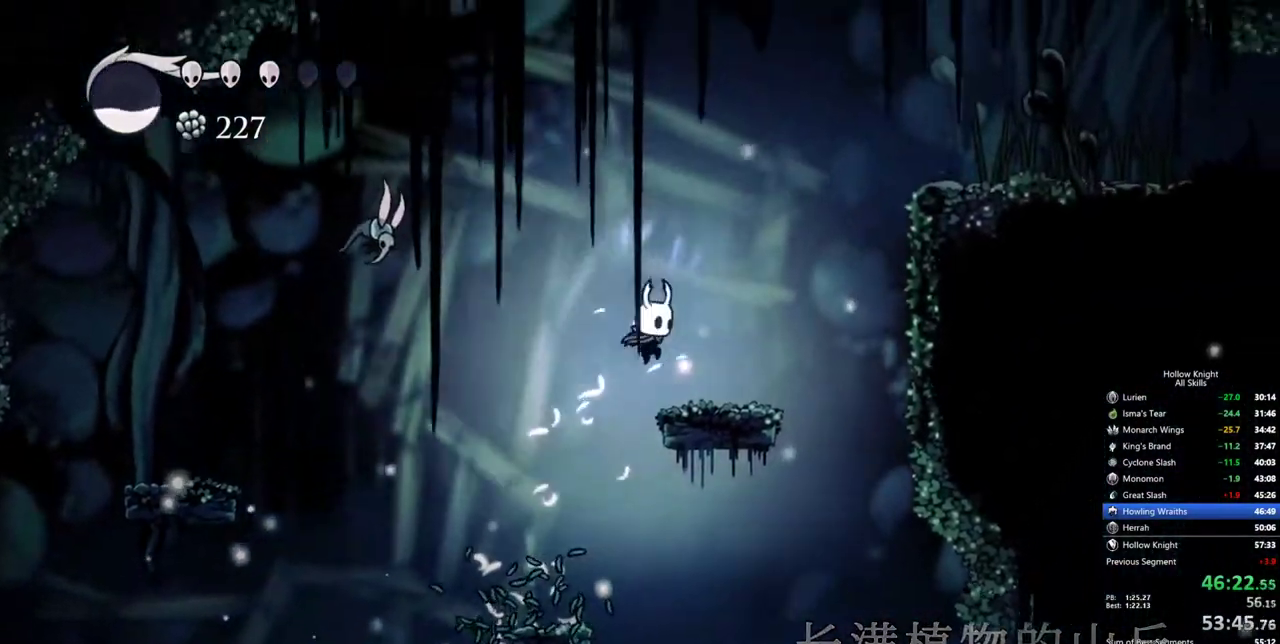
{"keys": ["jump", "right"], "events": [[217, "jump", "down"]]}
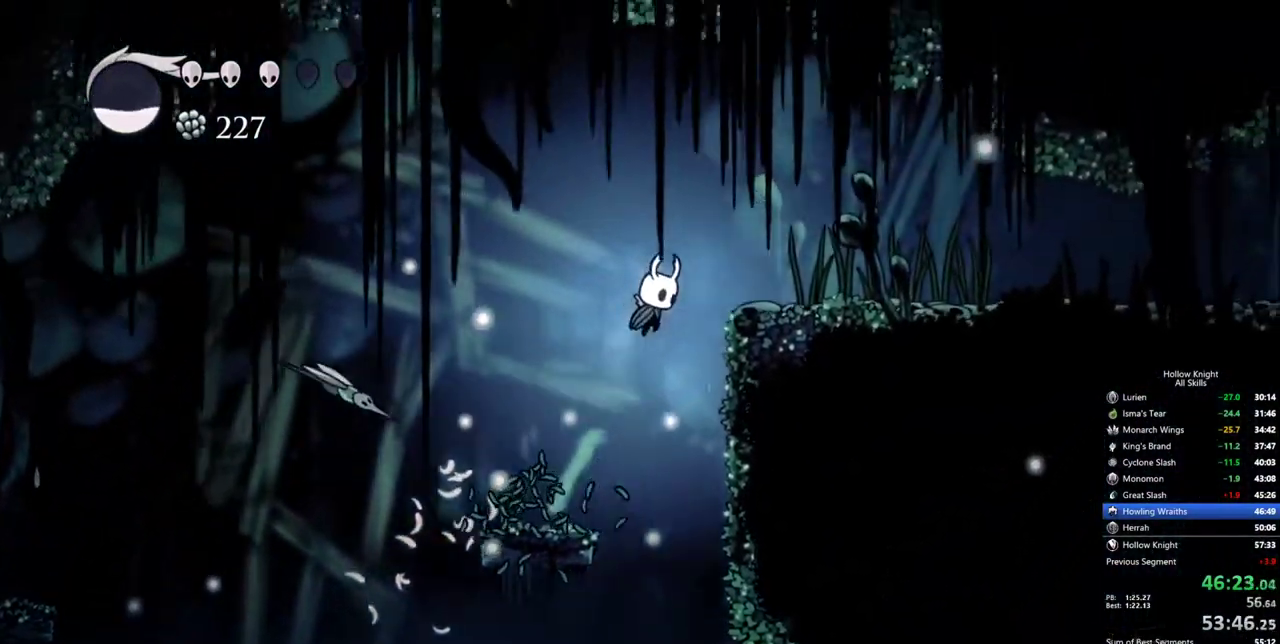
{"keys": ["right"], "events": [[150, "dash", "down"], [234, "jump", "up"], [334, "dash", "up"]]}
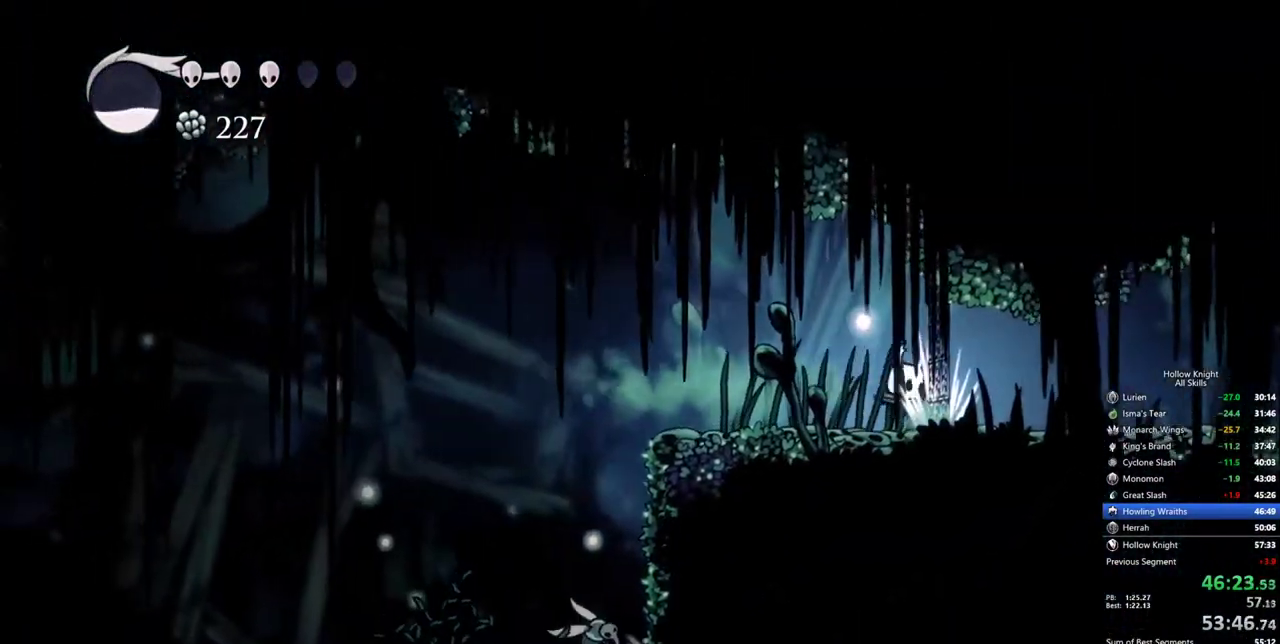
{"keys": ["left"], "events": [[200, "left", "down"], [250, "right", "up"]]}
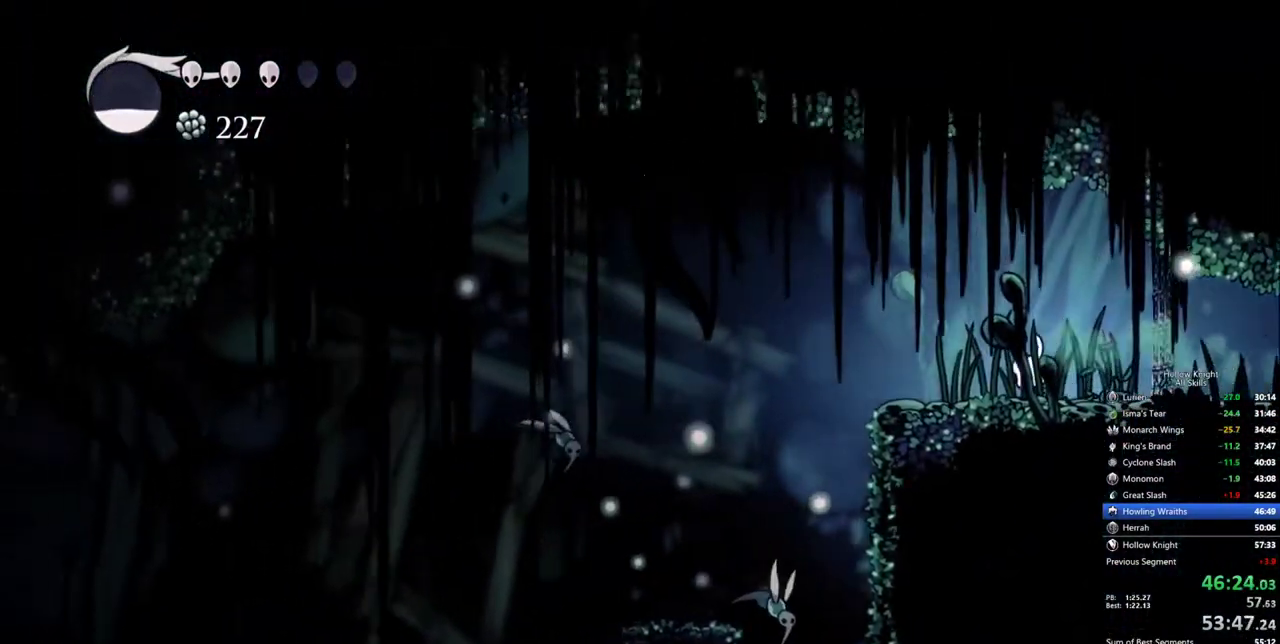
{"keys": ["left"], "events": [[367, "jump", "down"], [450, "jump", "up"]]}